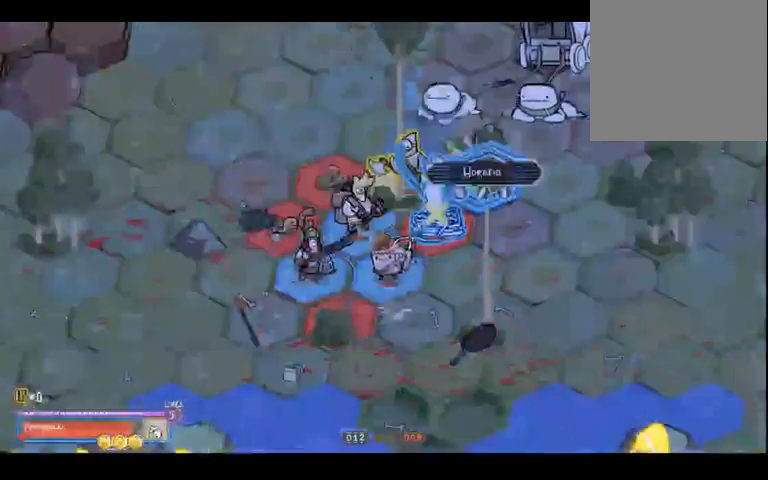
Gameplay with a controller (Xbox layout); each line is a JSON object with the inputs held at the frame after it. "events" lists button and stick changes between this image and that frame as [ms after this image, input, new state], when the widget could be followed in between. Not read: L3 R3 Y.
{"buttons": [], "left_stick": "center", "right_stick": "center", "events": [[133, "left_stick", "left"], [333, "left_stick", "center"]]}
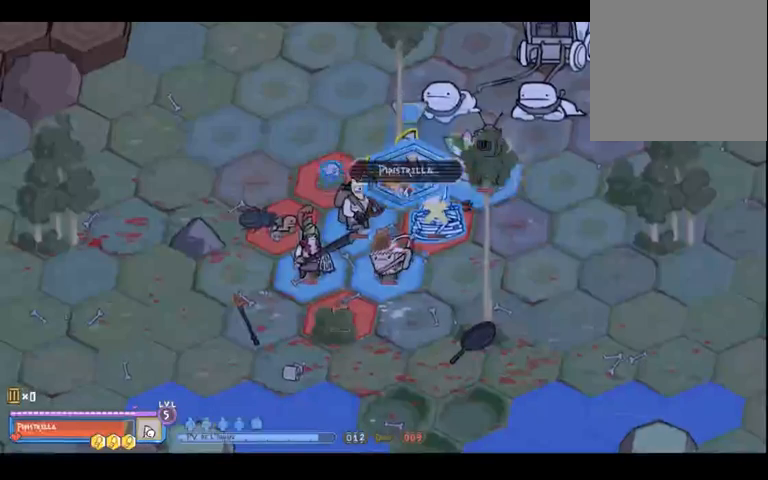
{"buttons": [], "left_stick": "center", "right_stick": "center", "events": [[300, "left_stick", "right"], [433, "left_stick", "center"]]}
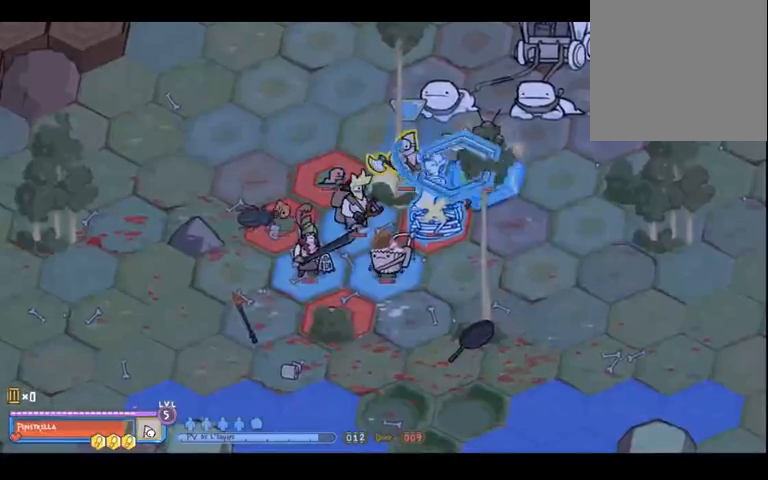
{"buttons": [], "left_stick": "center", "right_stick": "center", "events": [[100, "R2", "down"], [233, "R2", "up"]]}
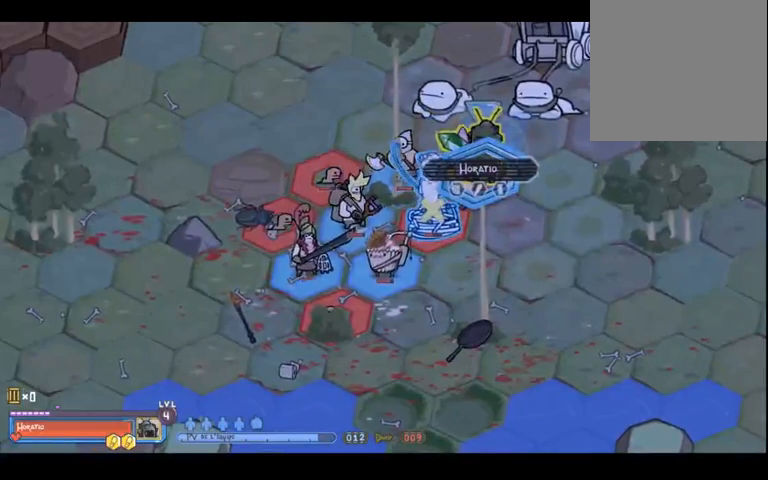
{"buttons": ["R2"], "left_stick": "center", "right_stick": "center", "events": [[100, "R2", "down"], [267, "R2", "up"], [500, "R2", "down"]]}
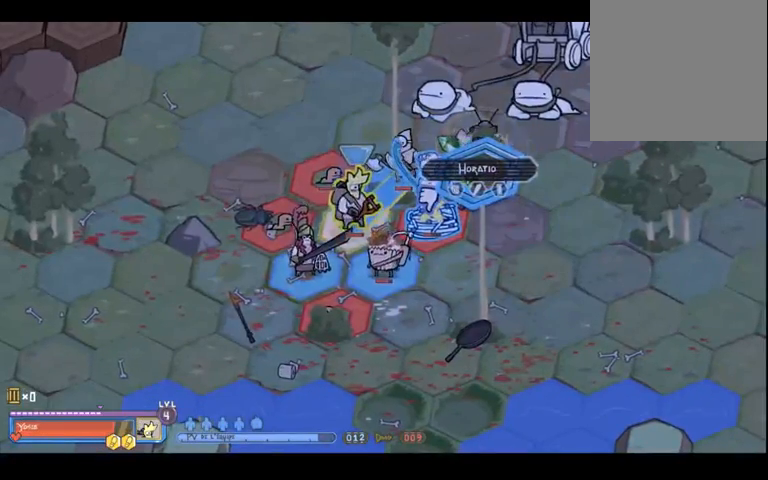
{"buttons": [], "left_stick": "center", "right_stick": "center", "events": [[100, "R2", "up"]]}
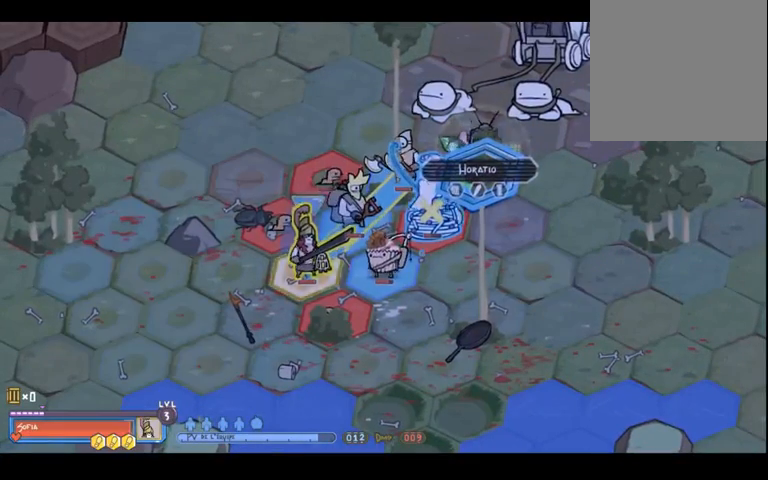
{"buttons": [], "left_stick": "center", "right_stick": "center", "events": [[100, "left_stick", "right"], [300, "left_stick", "center"]]}
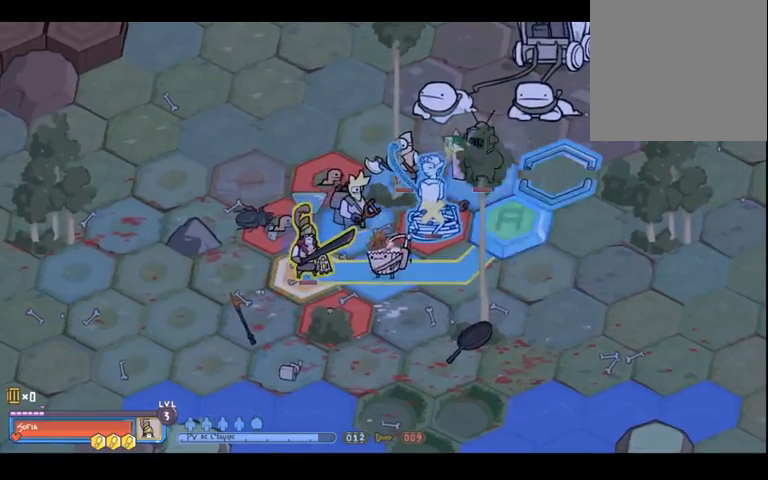
{"buttons": [], "left_stick": "center", "right_stick": "center", "events": [[133, "left_stick", "down-left"], [333, "left_stick", "center"]]}
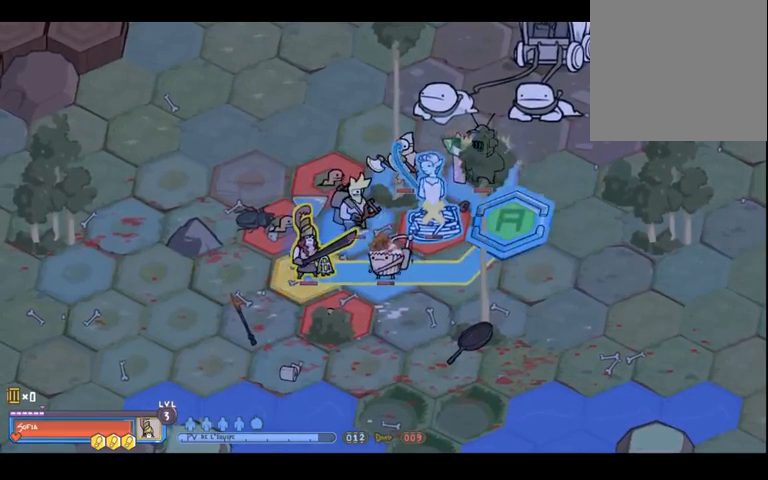
{"buttons": [], "left_stick": "center", "right_stick": "center", "events": [[133, "left_stick", "down-left"], [267, "left_stick", "center"]]}
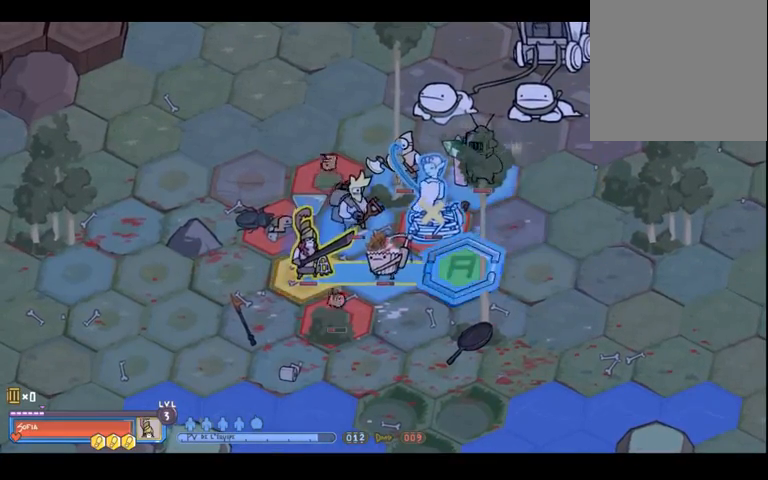
{"buttons": [], "left_stick": "center", "right_stick": "center", "events": [[67, "A", "down"], [233, "A", "up"]]}